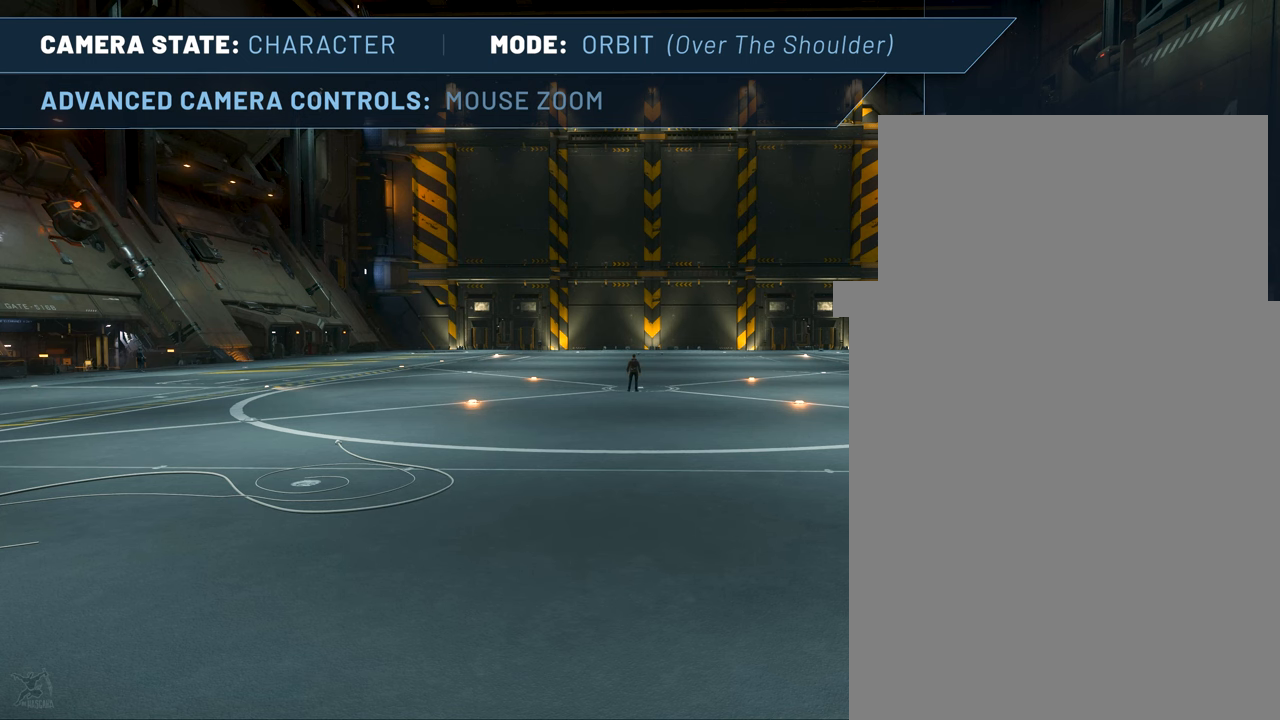
Gameplay with keyboard and mouse; each line is a JSON object with the keys and mouse buttons held at the frame after it. "events" lists presses ("down") and releases ("up") of ".", "/", "delete", "down", "end", "home", "insert", "left", "minus", "num0", "num1", "num2", "num3", "num4", "num5", "num6", "num7", "num8", "num9", "page_down", "page_up", "return", "right", "up", "z", "mouse_left", "mouse_right", "mouse_wheel_up" and "mouse_wheel_down" between this image and that frame as [ms after this image, input, new state], when the widget could be followed in between. "mouse_left", "mouse_right", "mouse_wheel_up", "mouse_wheel_down" = the "left", "right", "wheel_up", "wheel_down" buttons of the "mouse" list. No other keys are recorded. Not read: f4 mouse_move other_keys.
{"keys": [], "mouse": [], "events": []}
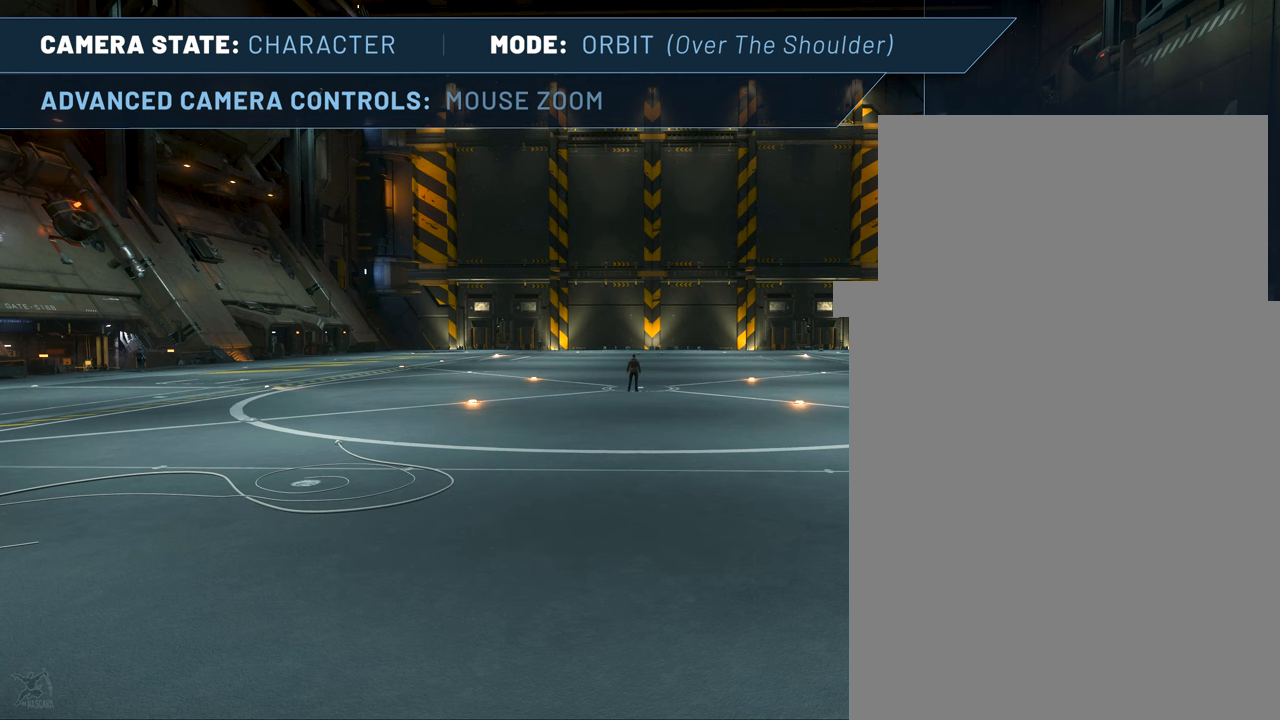
{"keys": [], "mouse": [], "events": []}
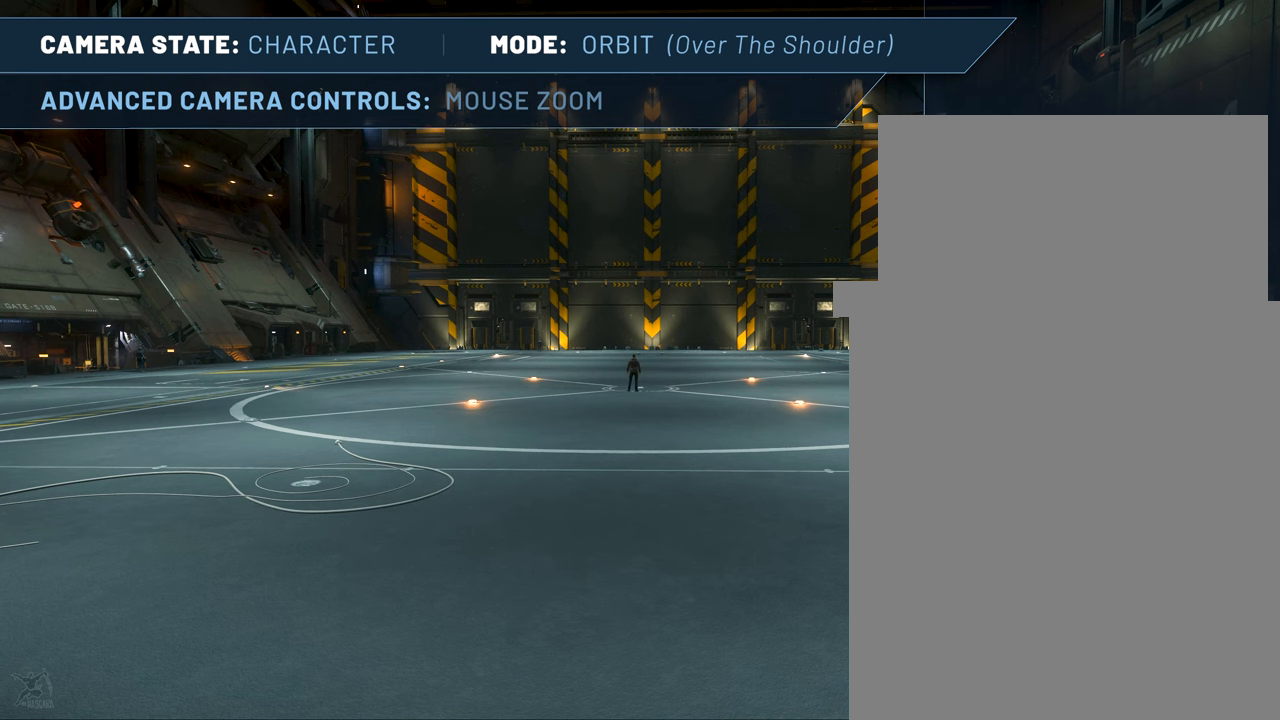
{"keys": [], "mouse": [], "events": []}
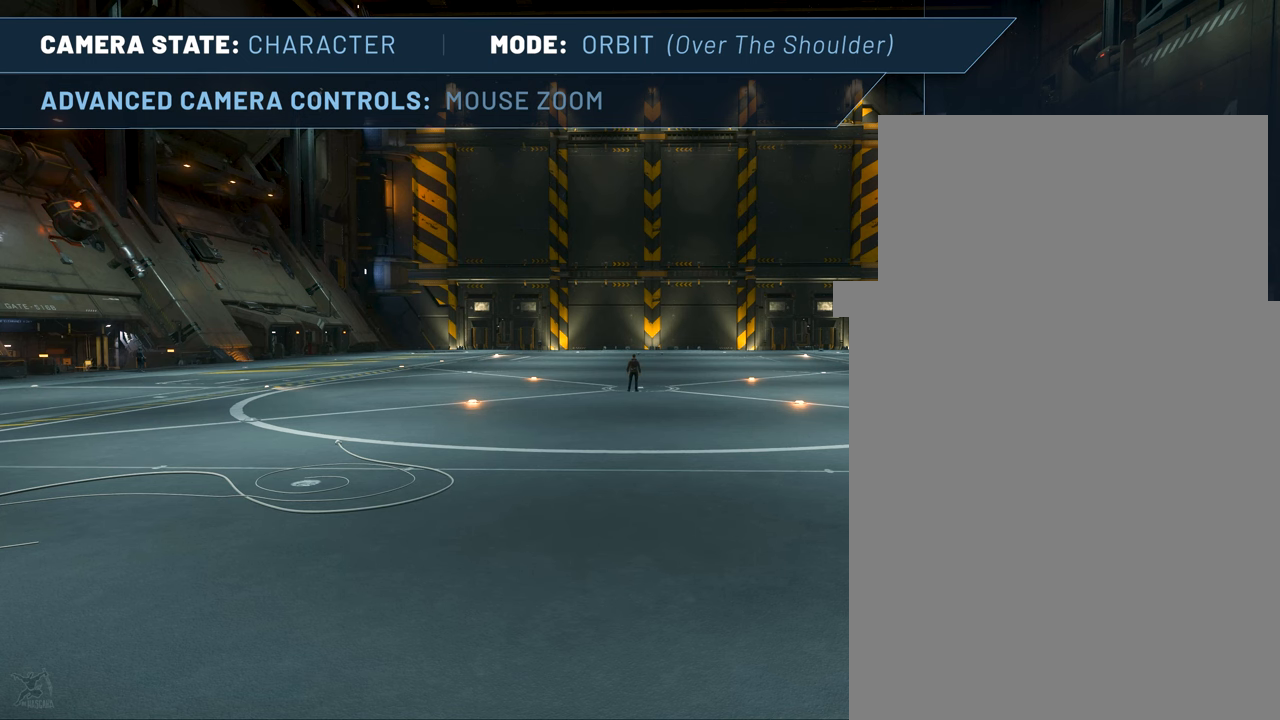
{"keys": [], "mouse": [], "events": []}
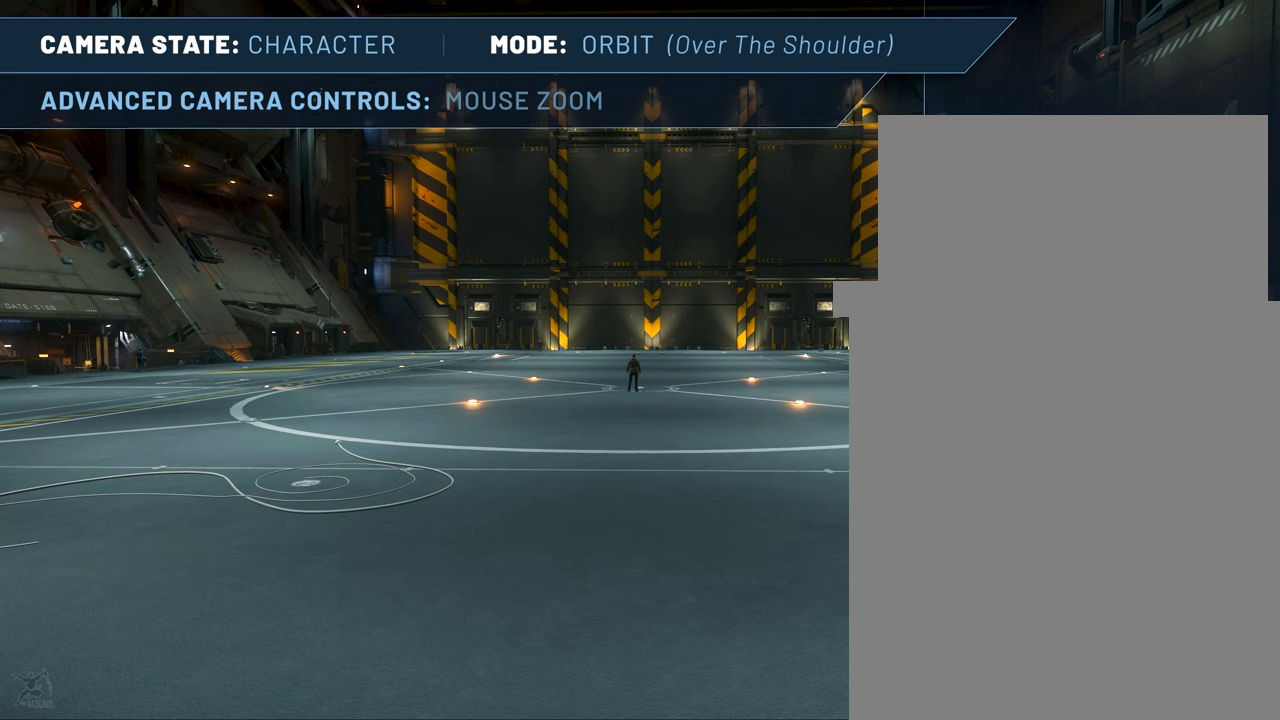
{"keys": [], "mouse": [], "events": []}
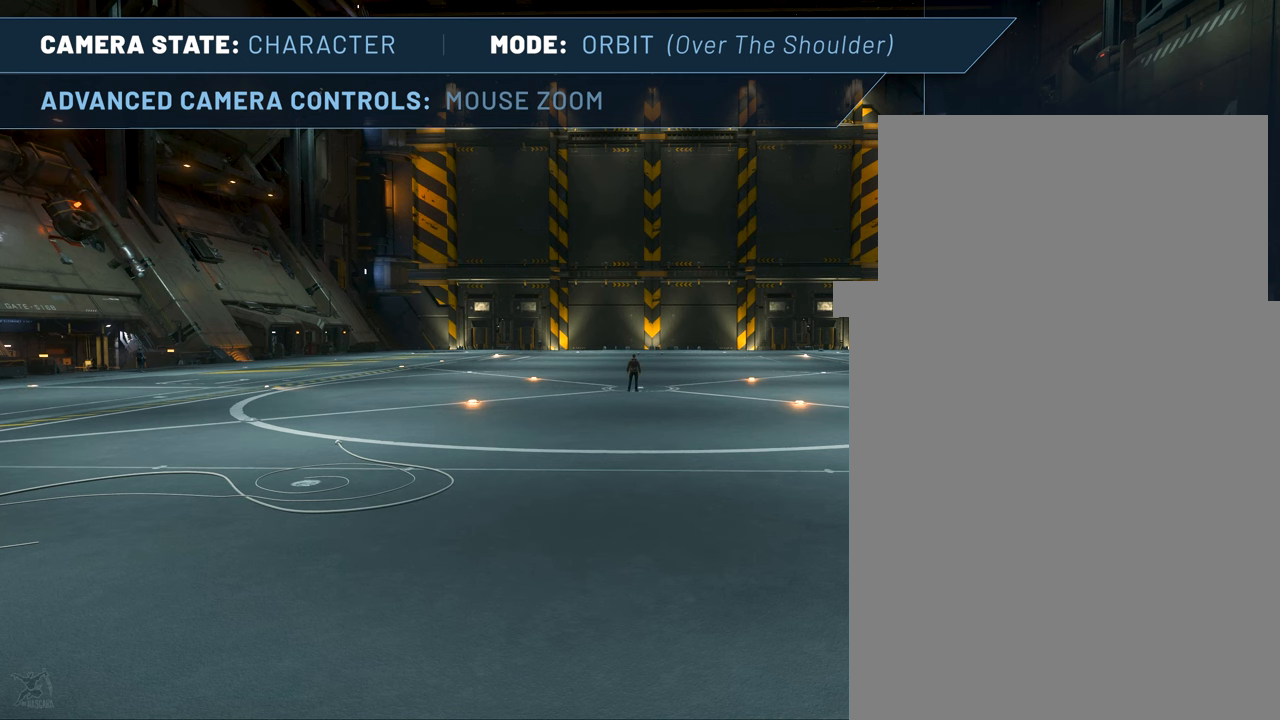
{"keys": ["z"], "mouse": [], "events": [[350, "z", "down"]]}
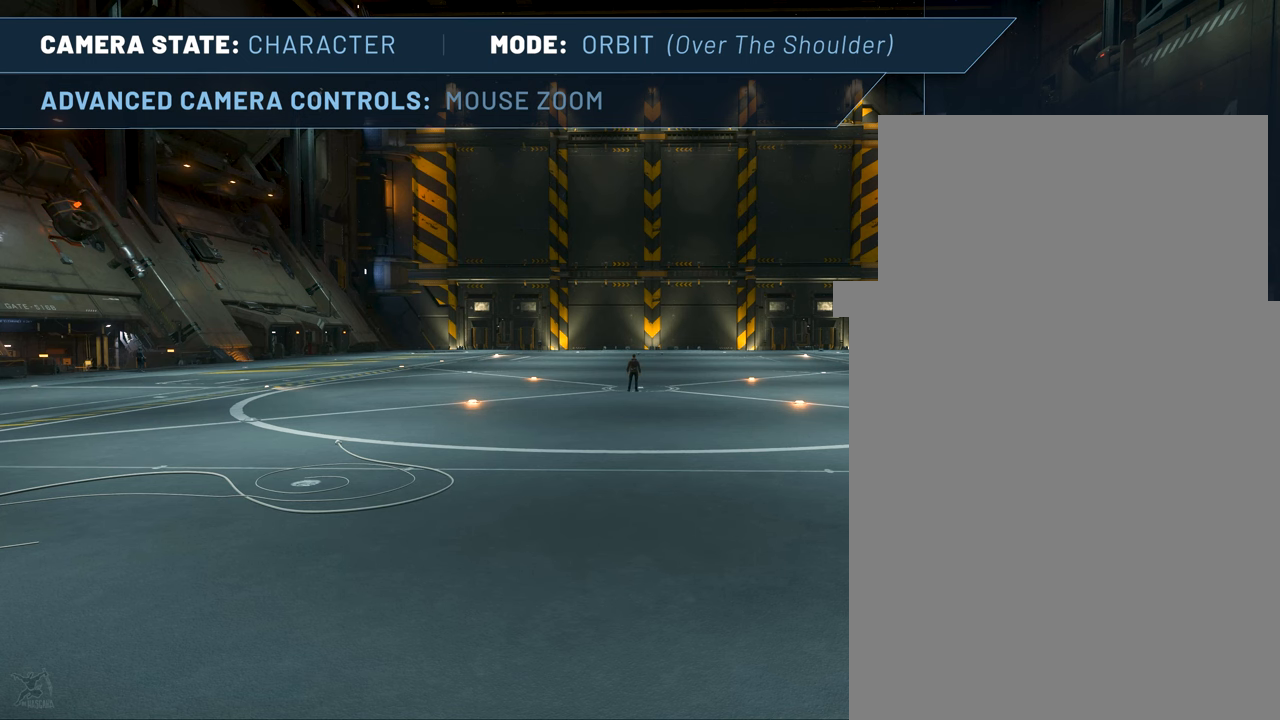
{"keys": ["z"], "mouse": [], "events": []}
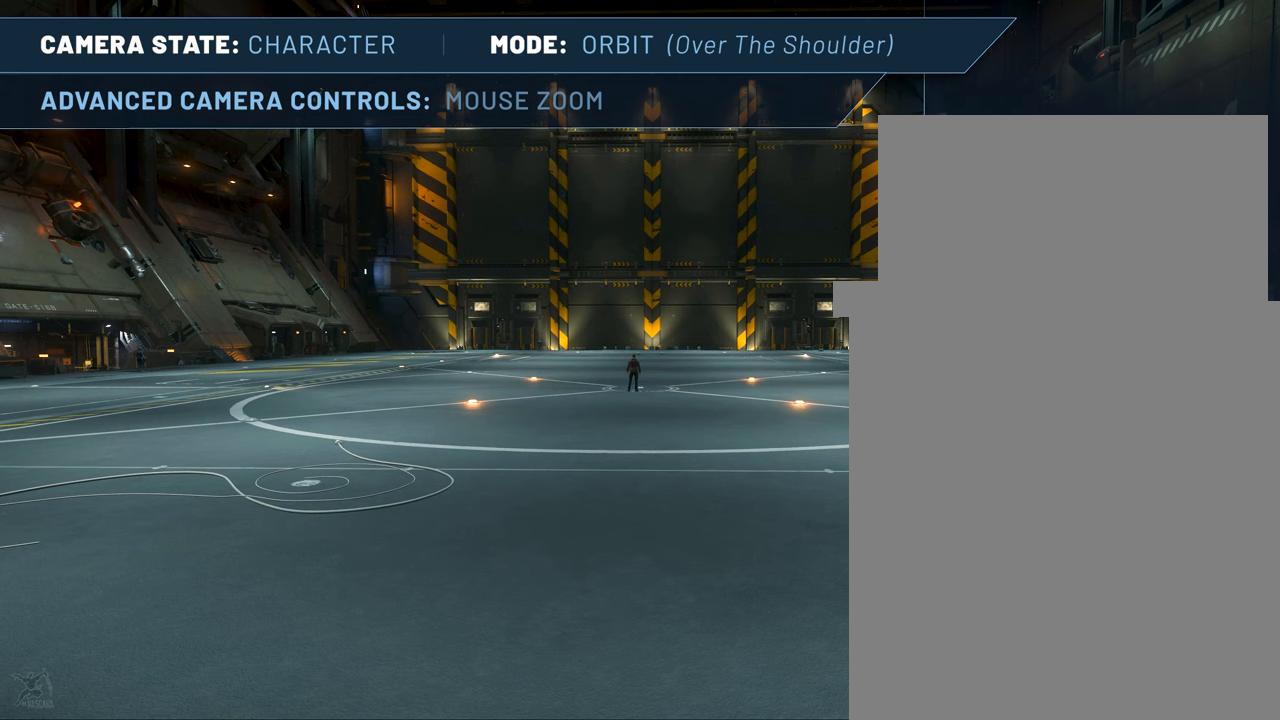
{"keys": ["z"], "mouse": [], "events": []}
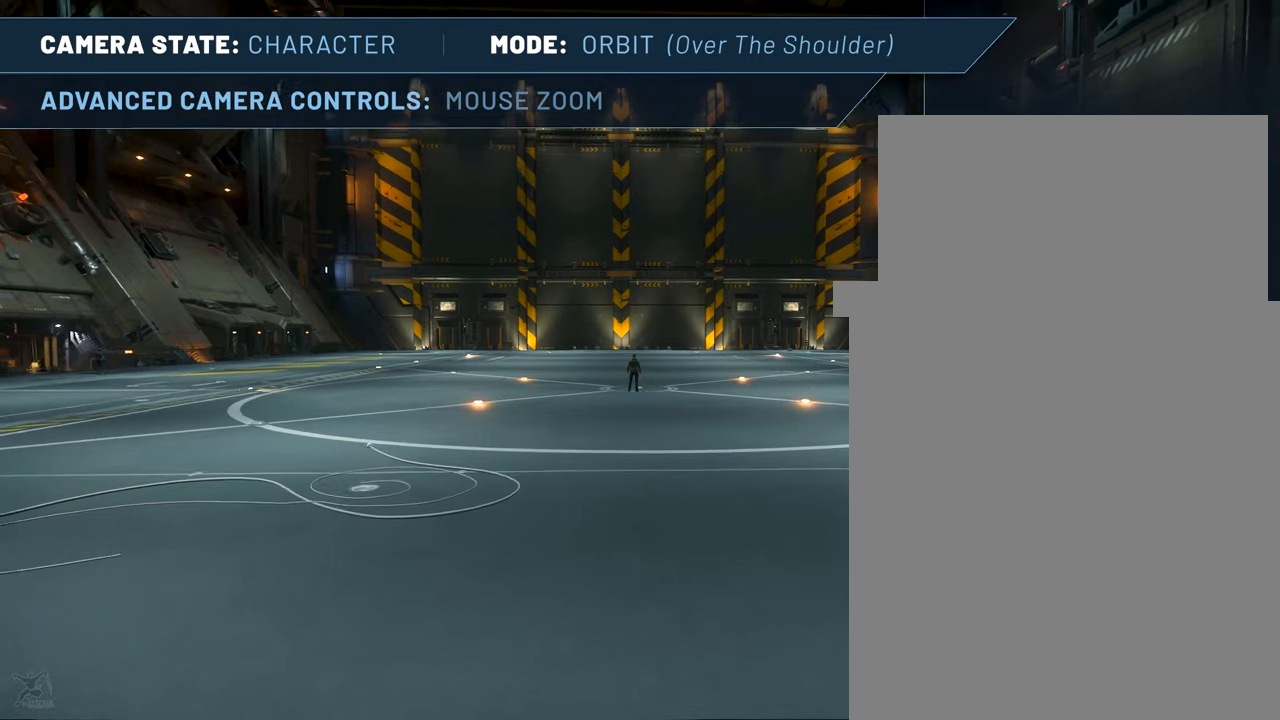
{"keys": ["z"], "mouse": [], "events": []}
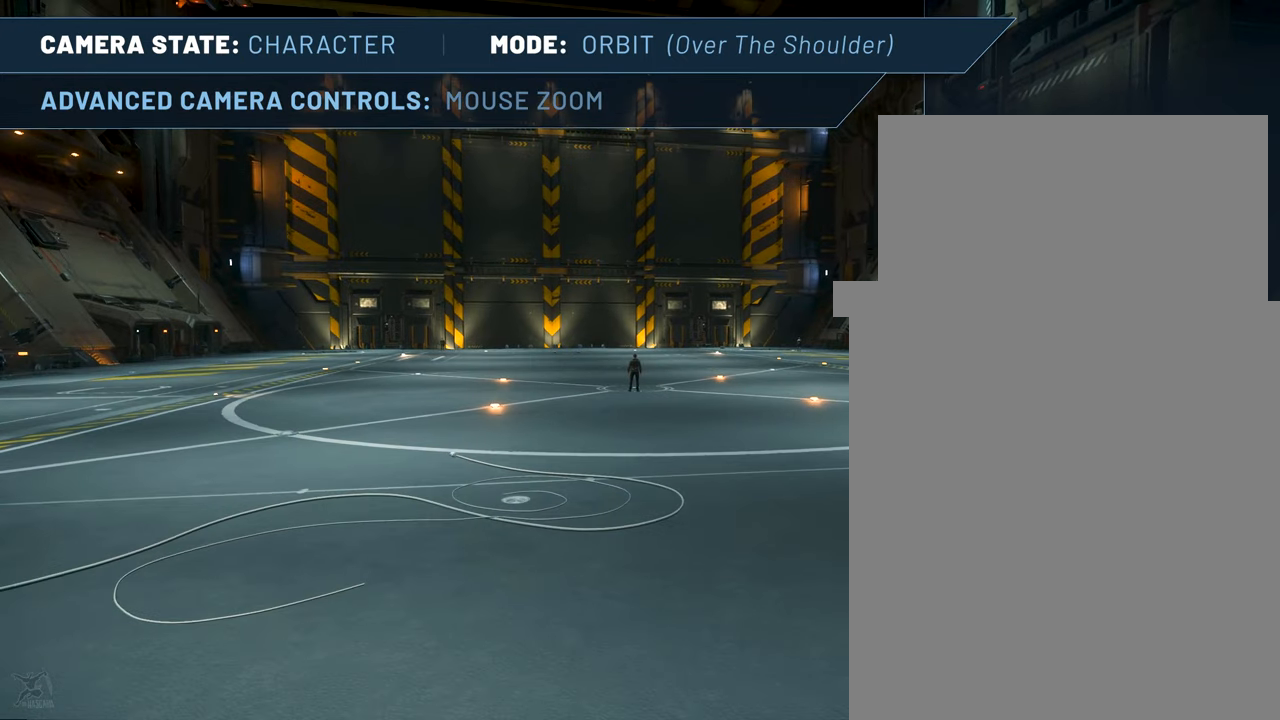
{"keys": ["z"], "mouse": [], "events": []}
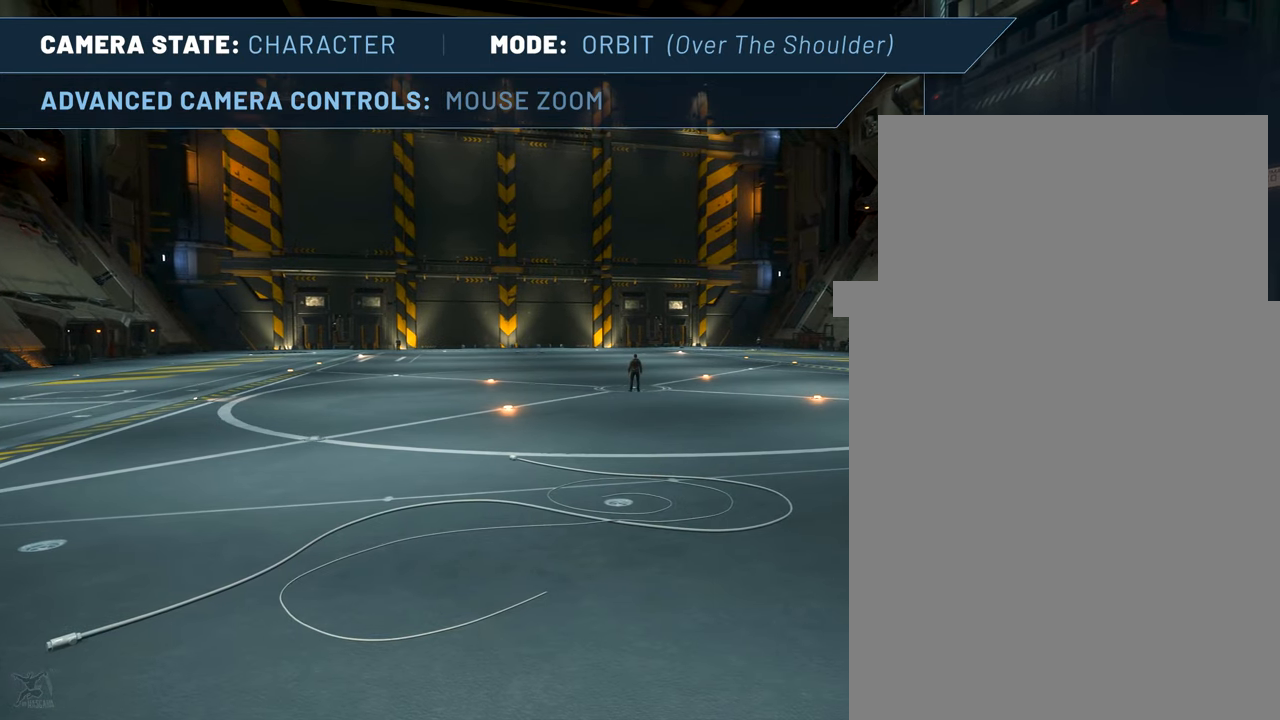
{"keys": ["z"], "mouse": [], "events": []}
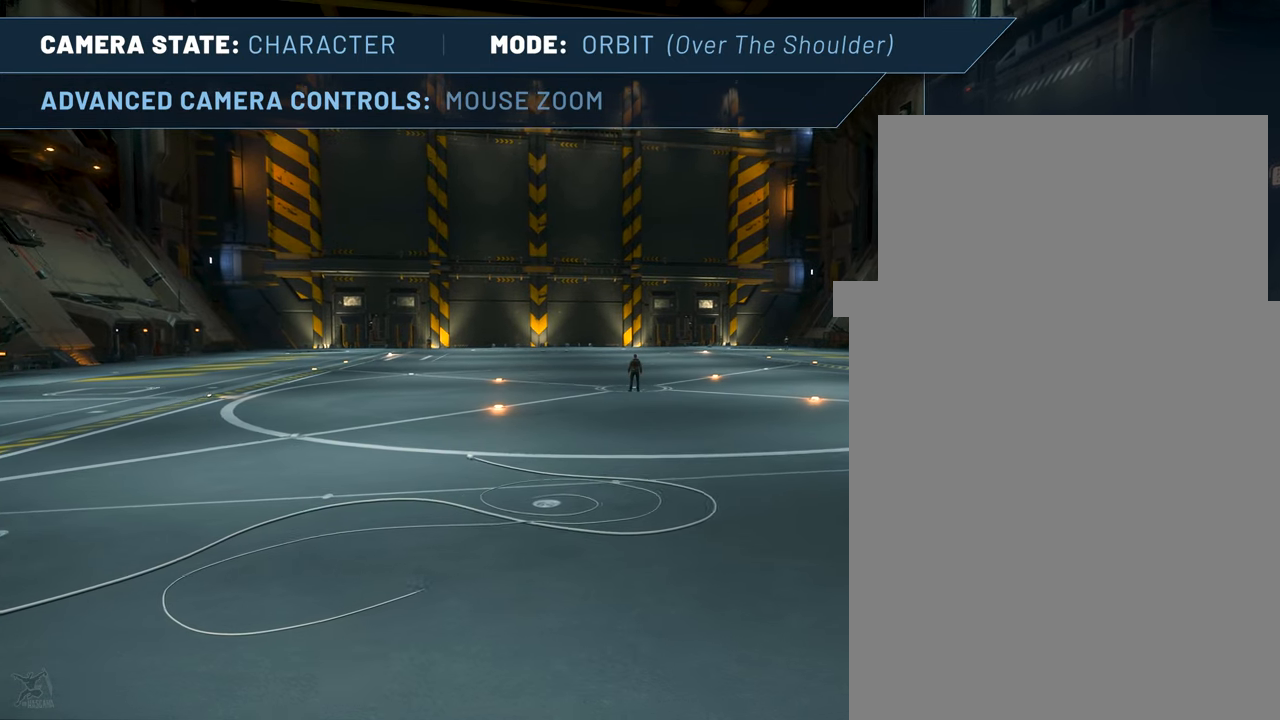
{"keys": ["z"], "mouse": [], "events": []}
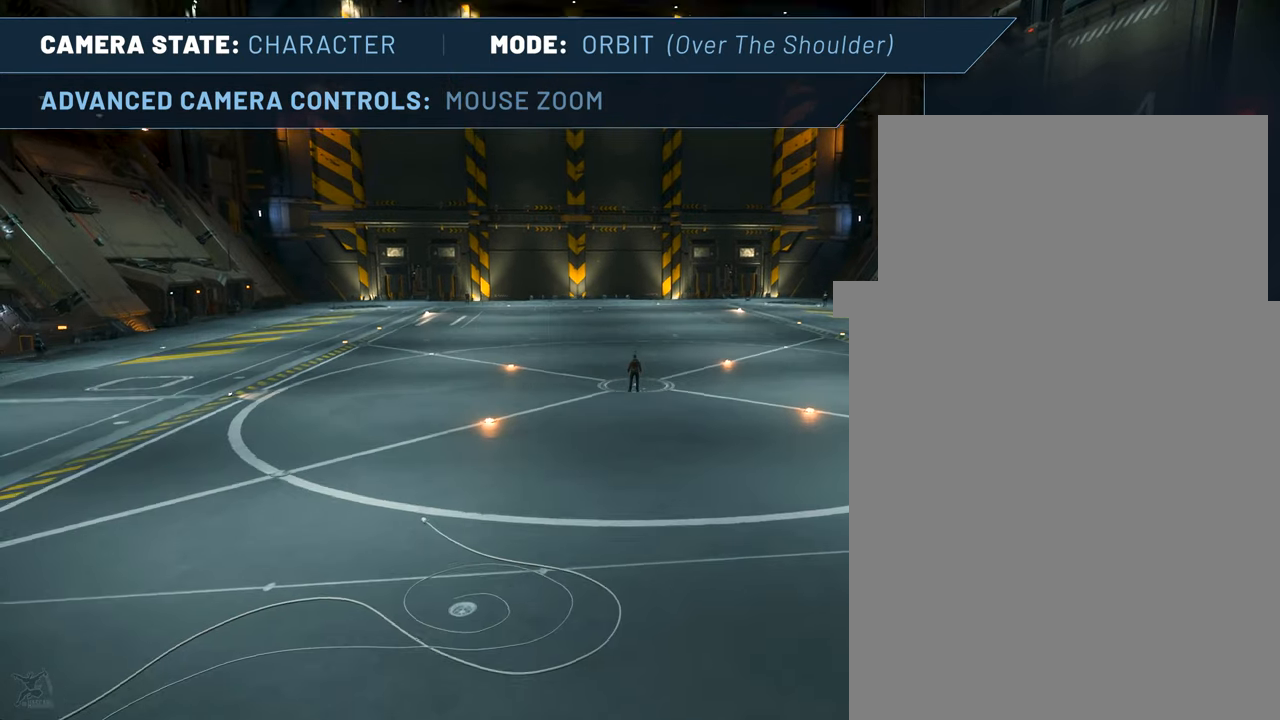
{"keys": ["z"], "mouse": [], "events": []}
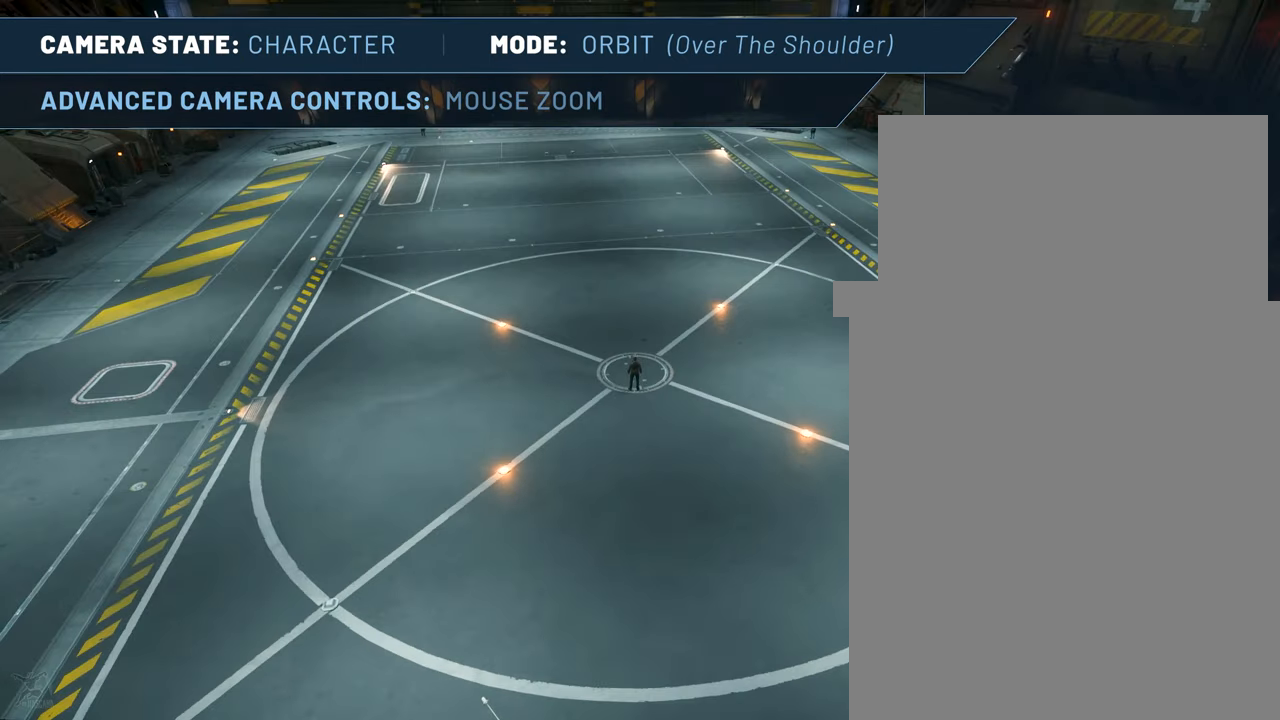
{"keys": ["z"], "mouse": [], "events": []}
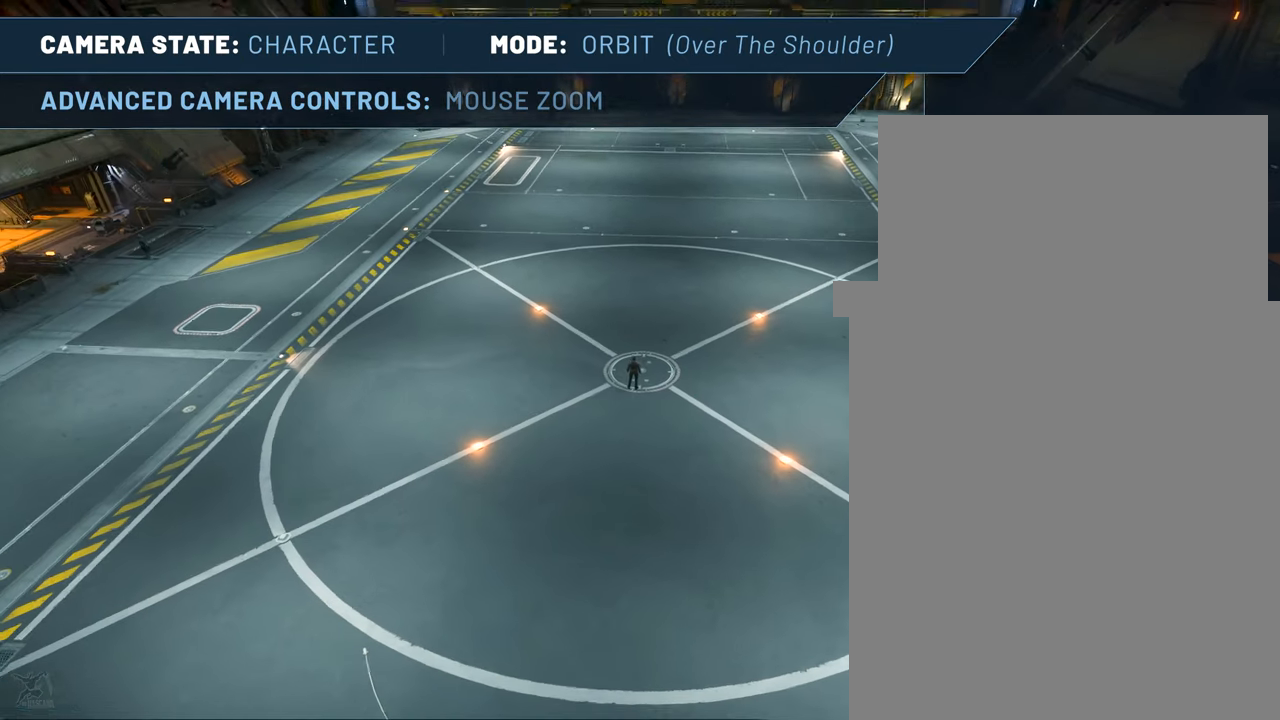
{"keys": ["z"], "mouse": [], "events": []}
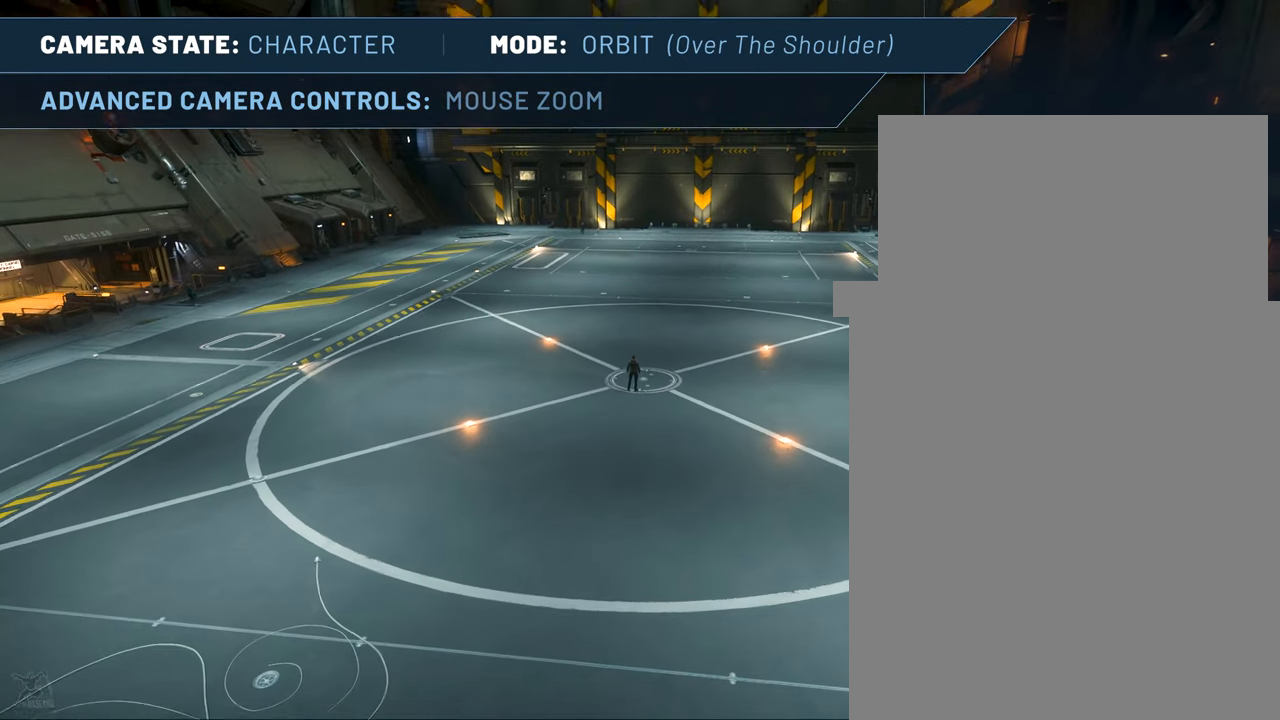
{"keys": [], "mouse": [], "events": [[233, "z", "up"]]}
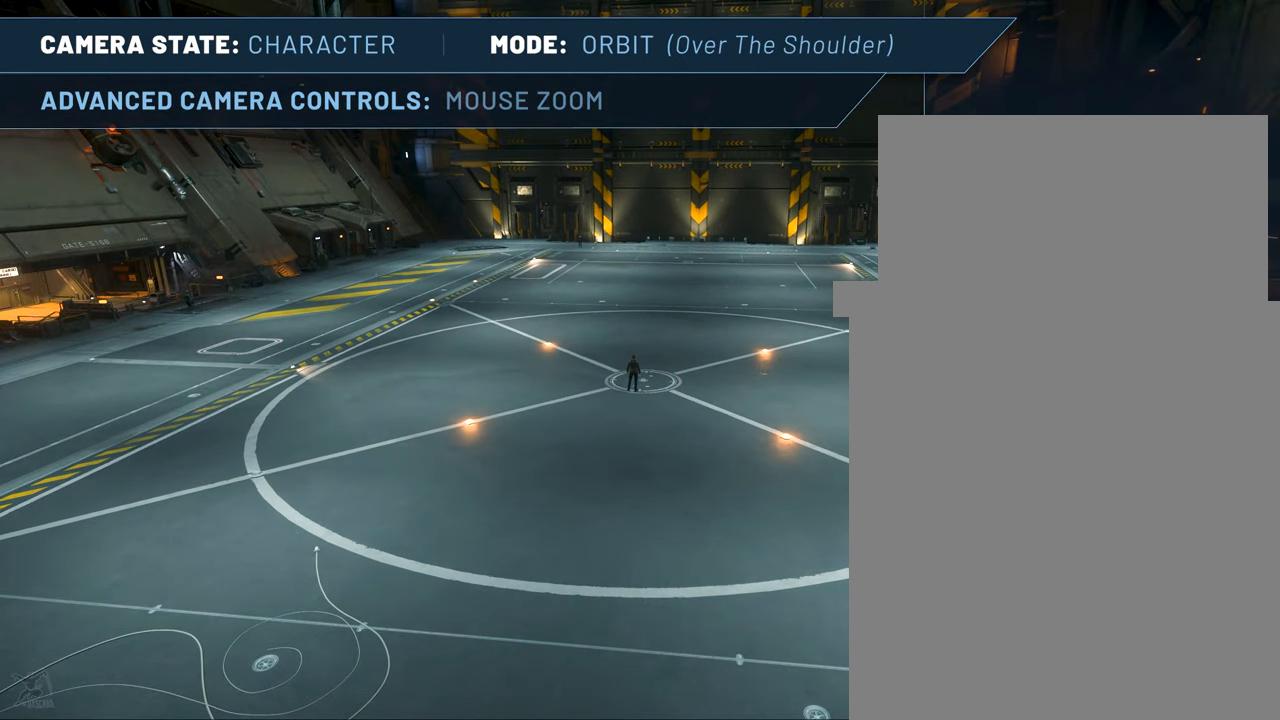
{"keys": [], "mouse": [], "events": []}
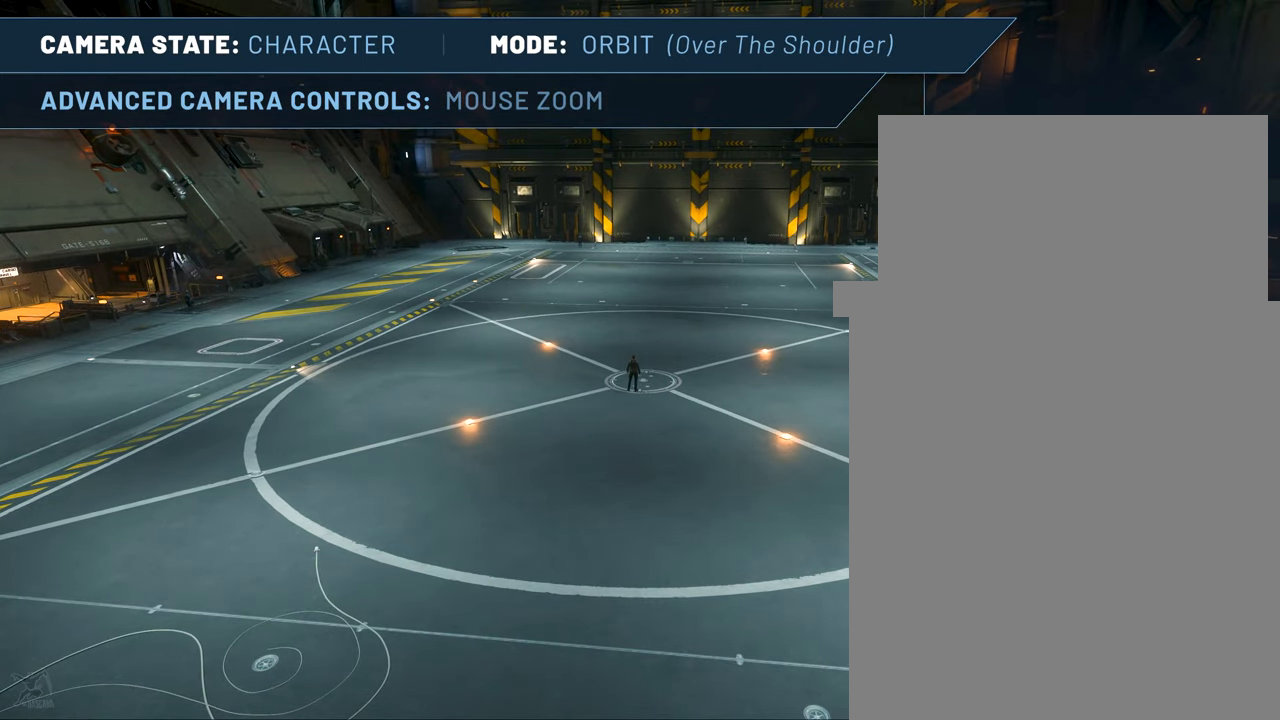
{"keys": [], "mouse": [], "events": []}
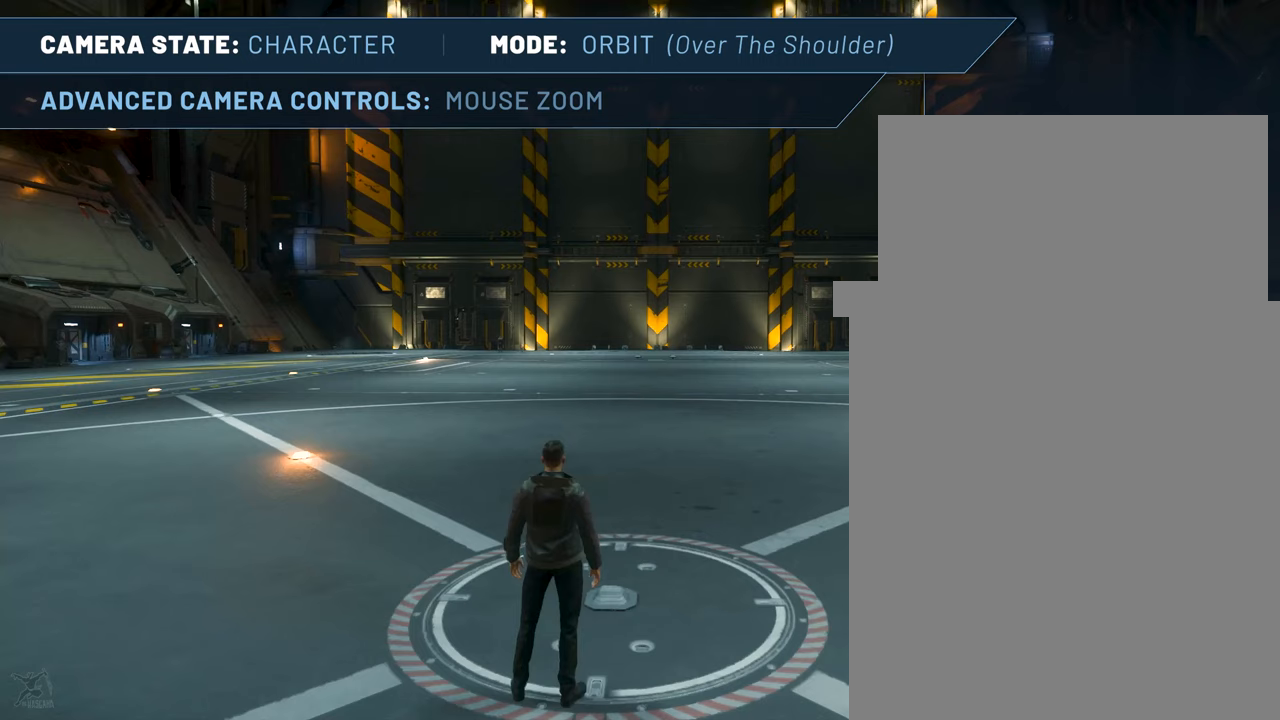
{"keys": [], "mouse": [], "events": []}
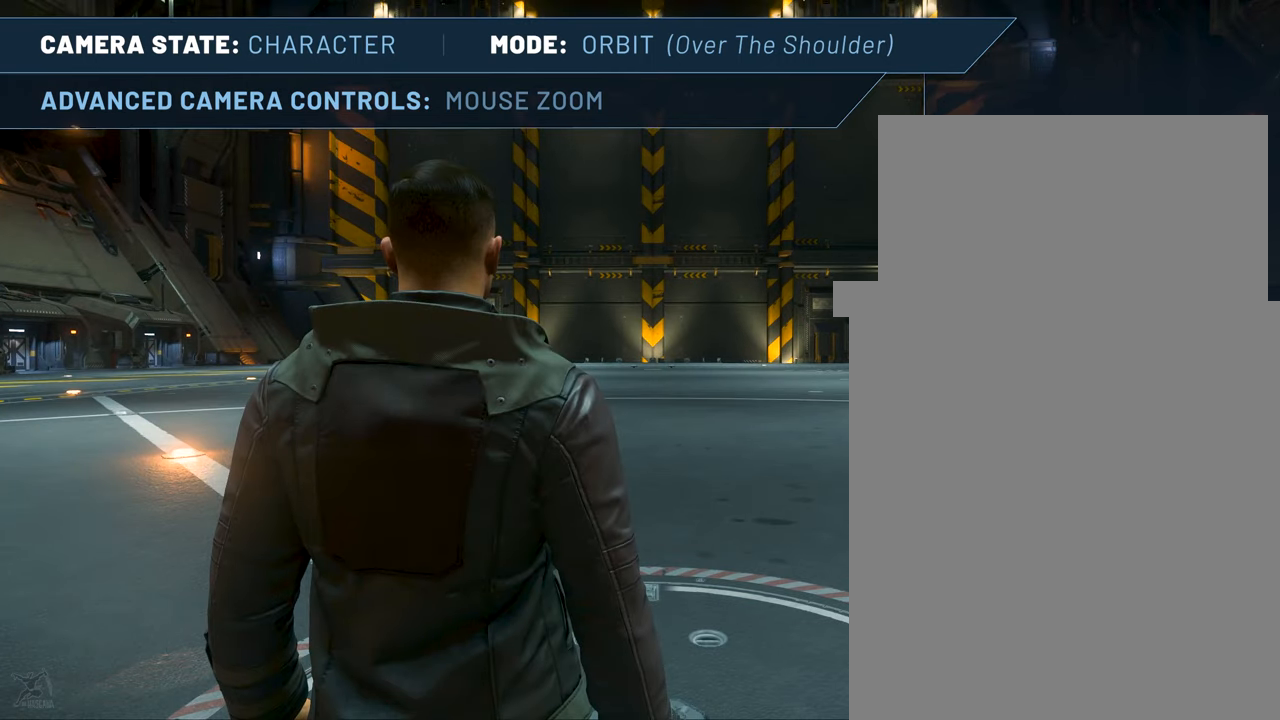
{"keys": [], "mouse": [], "events": []}
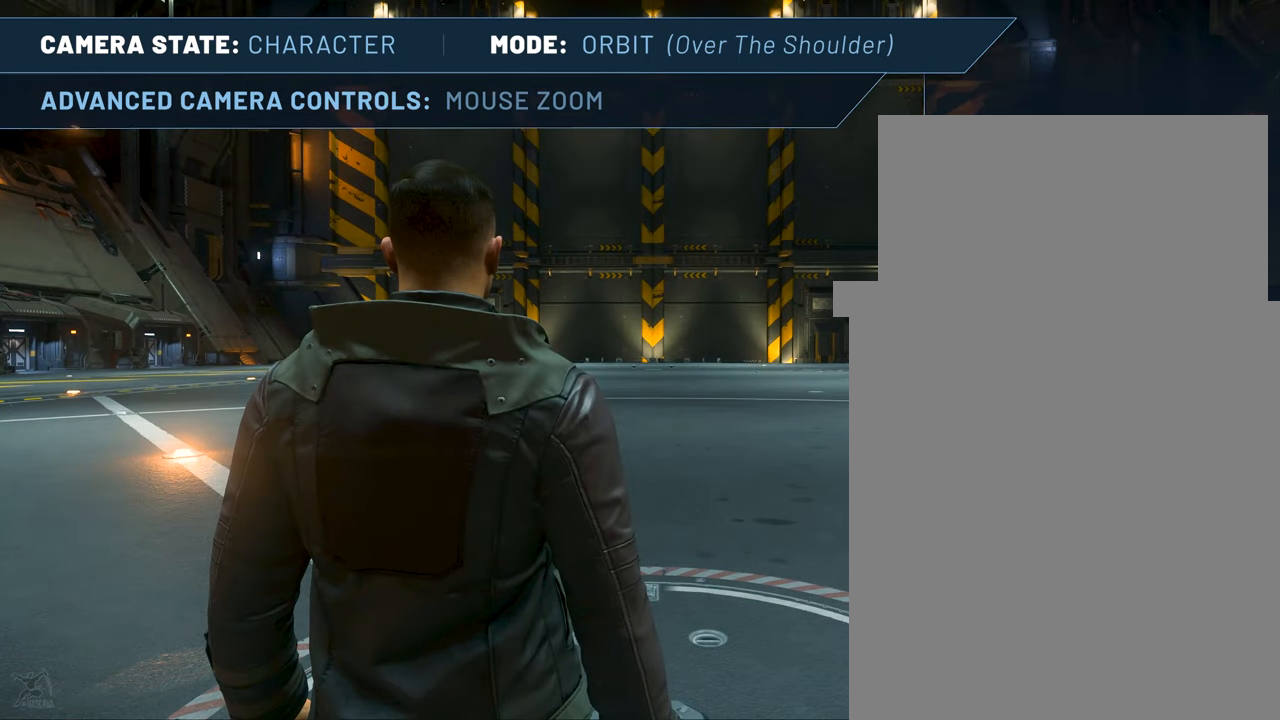
{"keys": [], "mouse": [], "events": []}
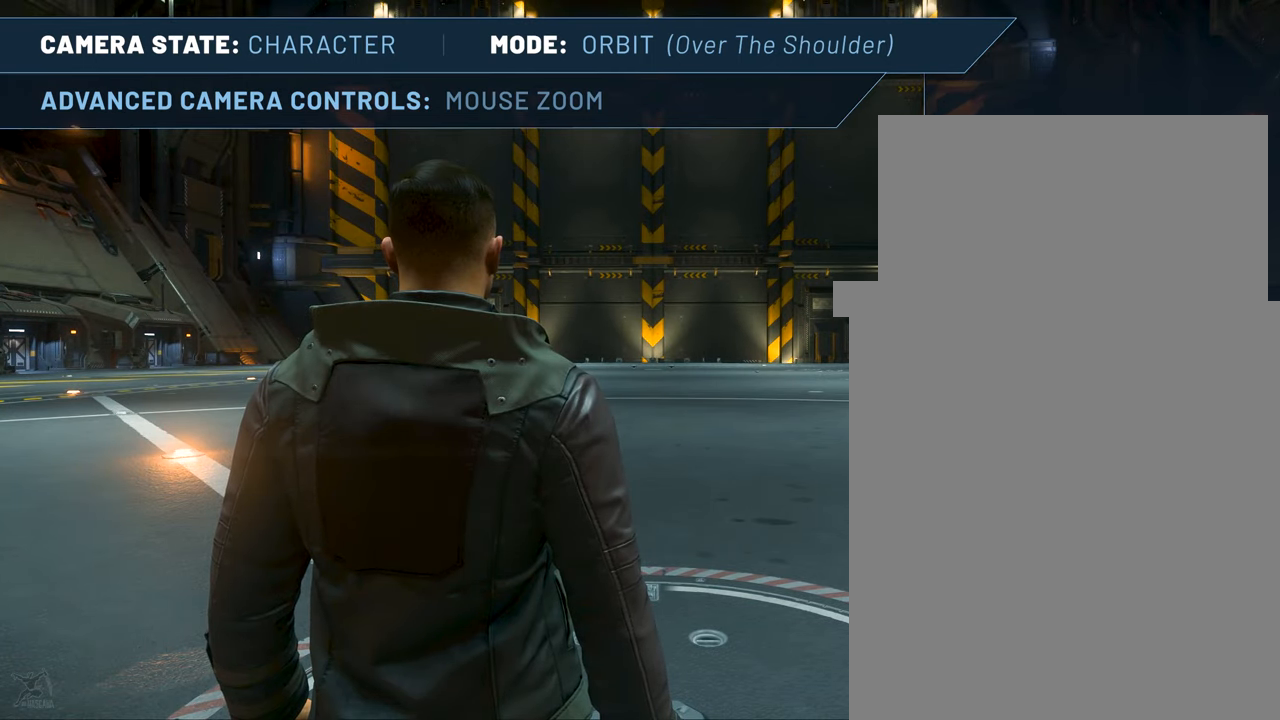
{"keys": [], "mouse": [], "events": [[167, "z", "down"], [333, "z", "up"]]}
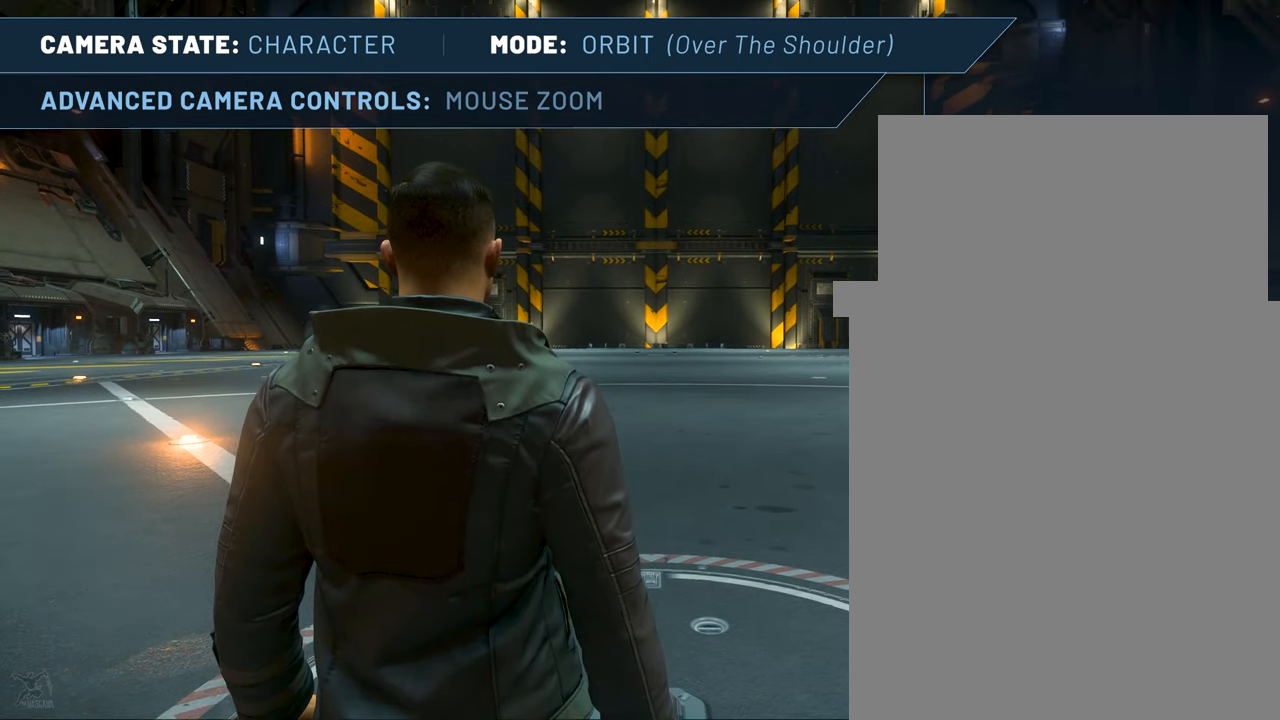
{"keys": [], "mouse": [], "events": []}
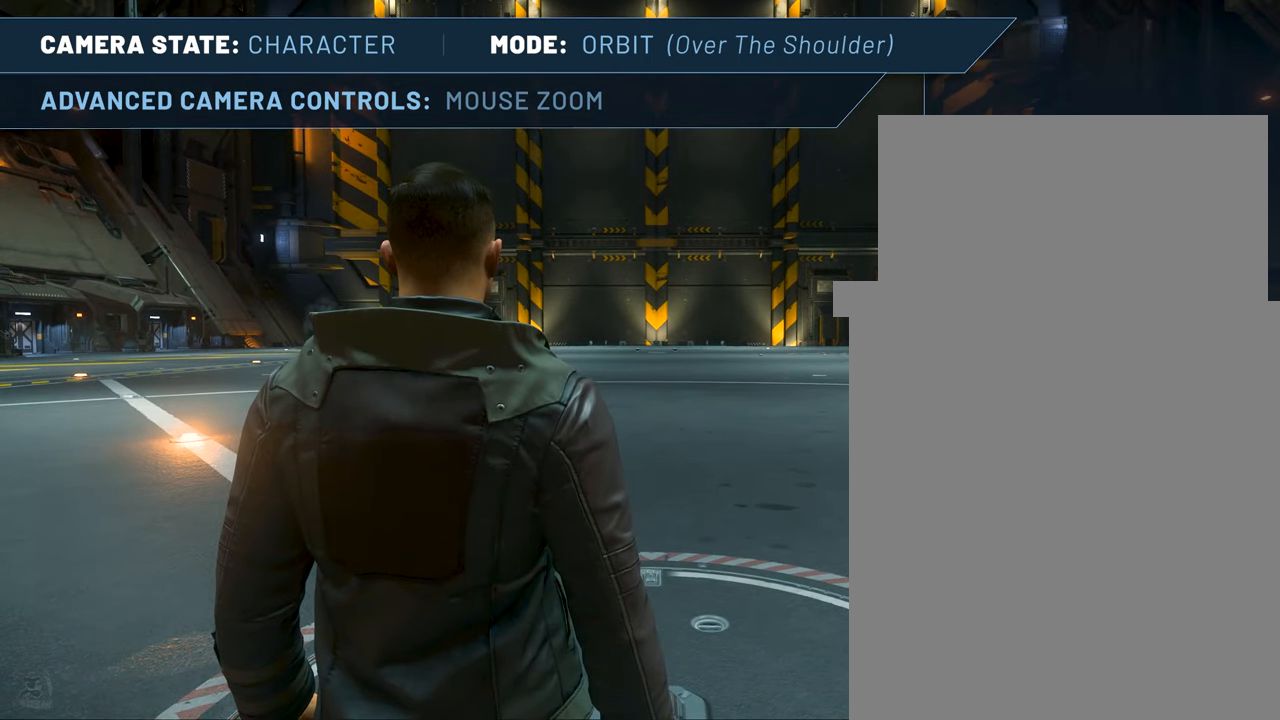
{"keys": [], "mouse": [], "events": []}
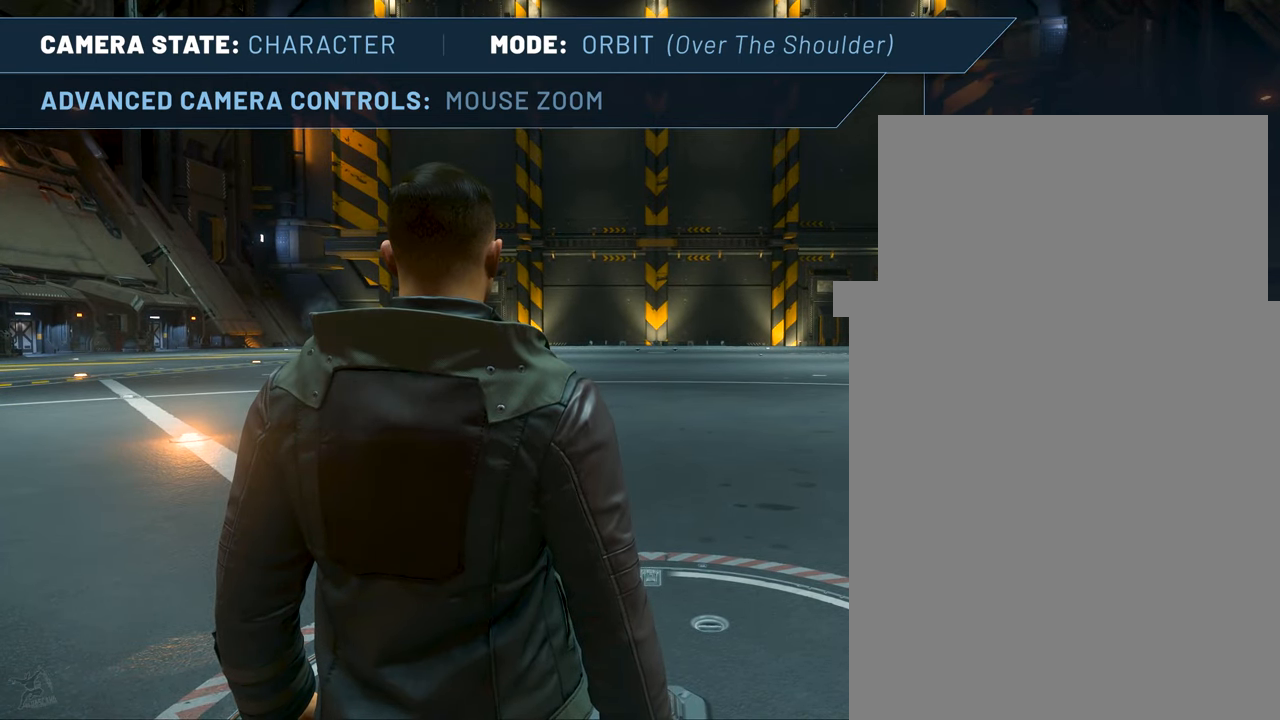
{"keys": [], "mouse": [], "events": []}